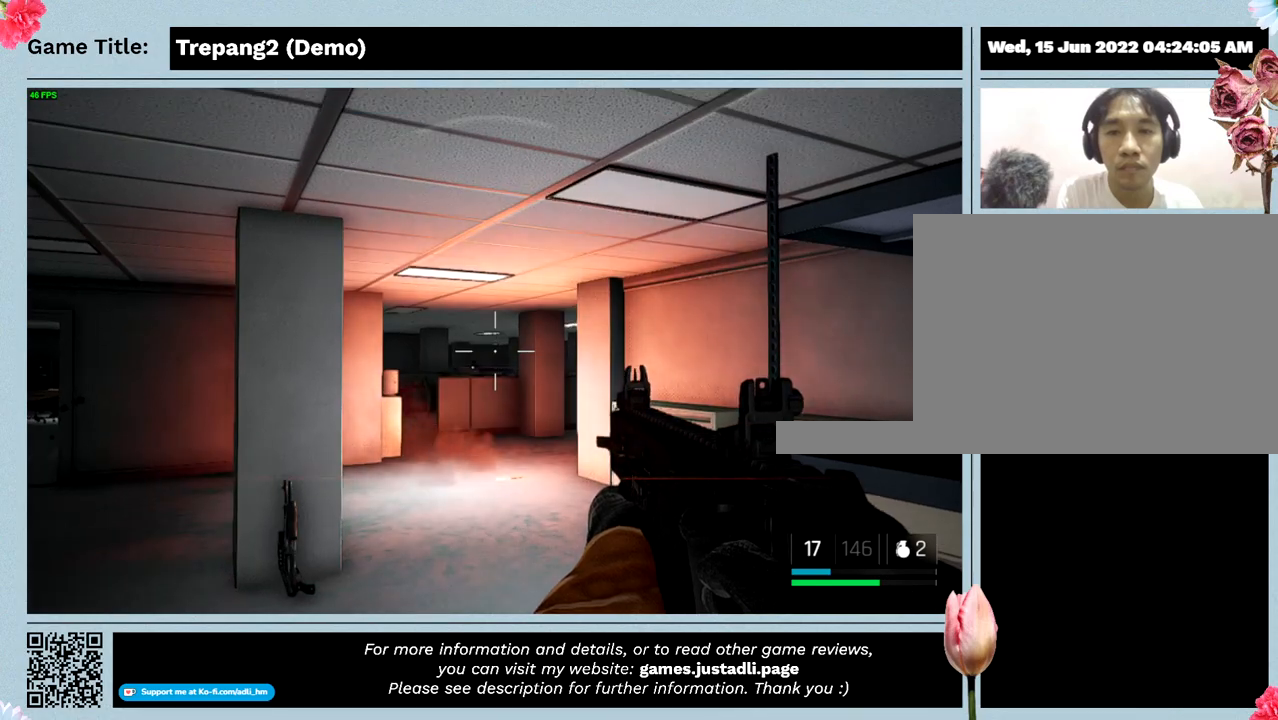
Gameplay with keyboard and mouse; each line is a JSON object with the keys and mouse buttons held at the frame after it. "events" lists presses ("down") and releases ("up") of "0", "1", "2", "3", "4", "5", "6", "7", "8", "9", "a", "alt", "b", "c", "caps_lock", "ctrl", "d", "down", "e", "escape", "f", "f1", "f2", "f3", "f4", "g", "h", "i", "j", "k", "l", "left", "m", "n", "o", "p", "q", "r", "return", "right", "s", "shift", "space", "t", "tab", "tilde", "u", "up", "v", "w", "x", "y", "z", "mouse_left", "mouse_wheel" and "mouse_right" between this image and that frame as [ms after this image, input, new state], when the widget could be followed in between. "mouse_left", "mouse_wheel", "mouse_right" = the "left", "wheel", "right" buttons of the "mouse" list. No other keys are recorded. "wheel" means that the mouse wheel is clicked or scrolled. Mouse movement is not recorded.
{"keys": ["w"], "mouse": [], "events": [[200, "w", "down"]]}
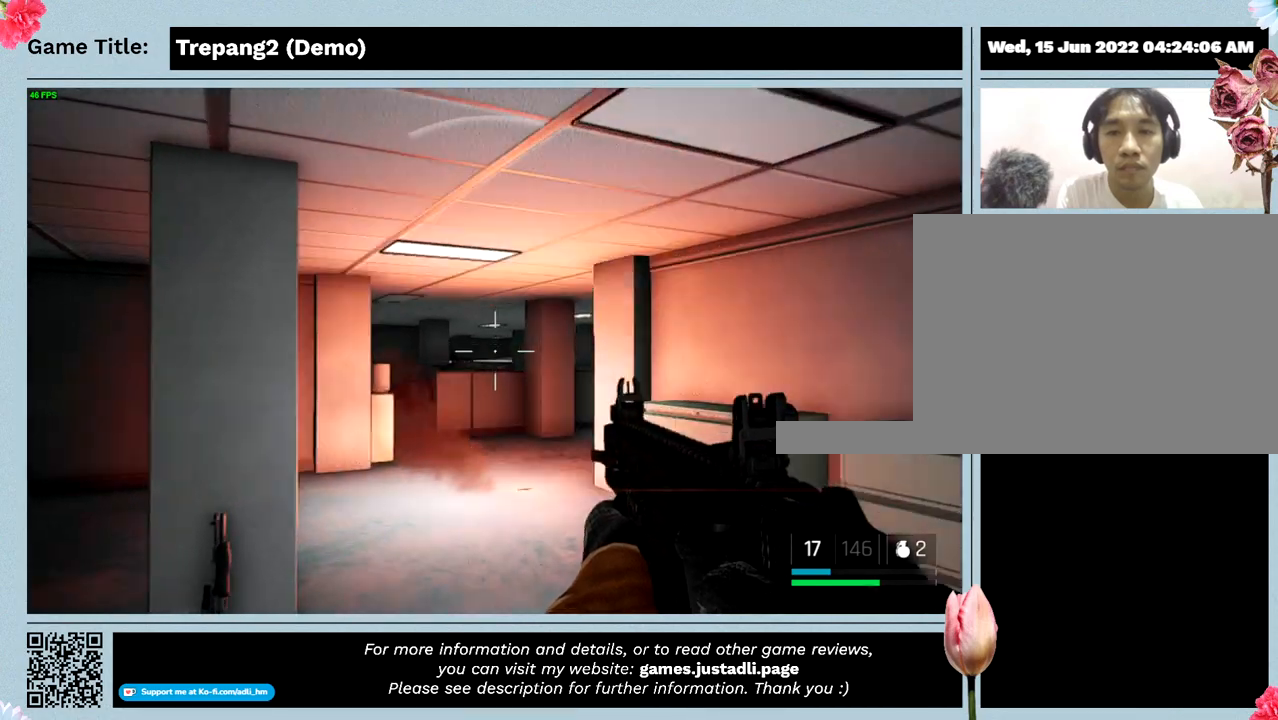
{"keys": ["w"], "mouse": [], "events": []}
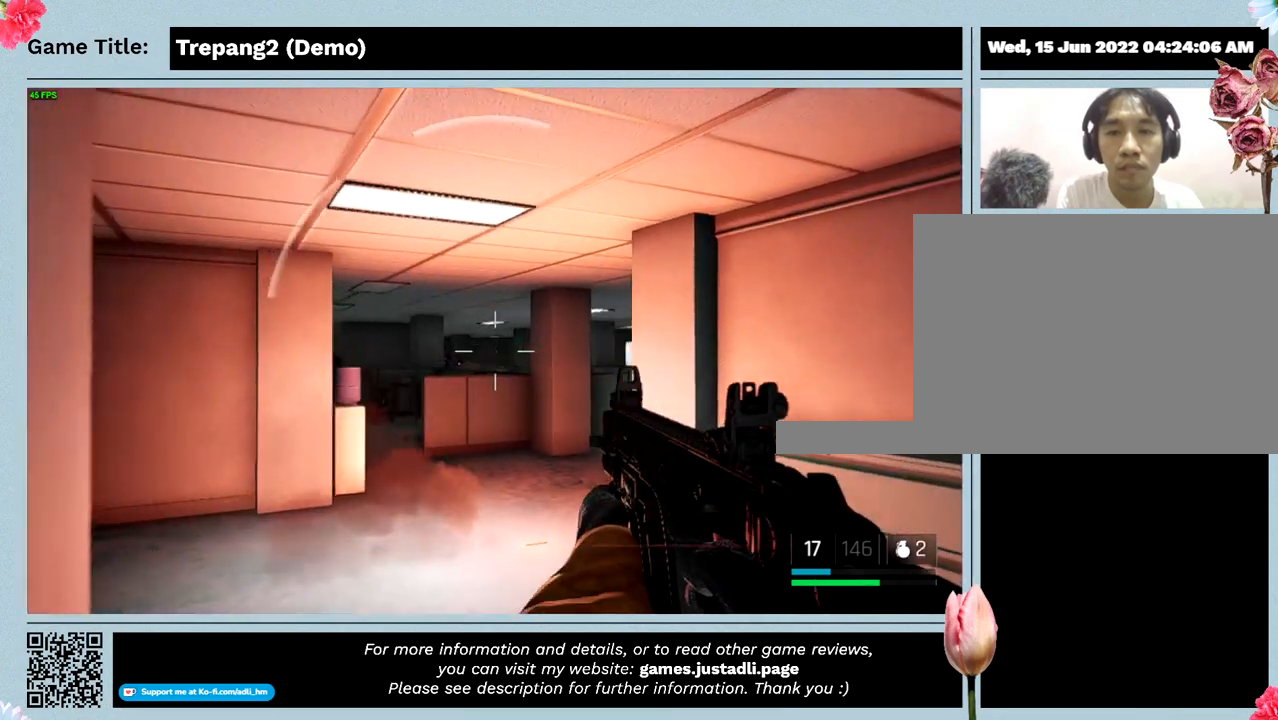
{"keys": ["w"], "mouse": [], "events": []}
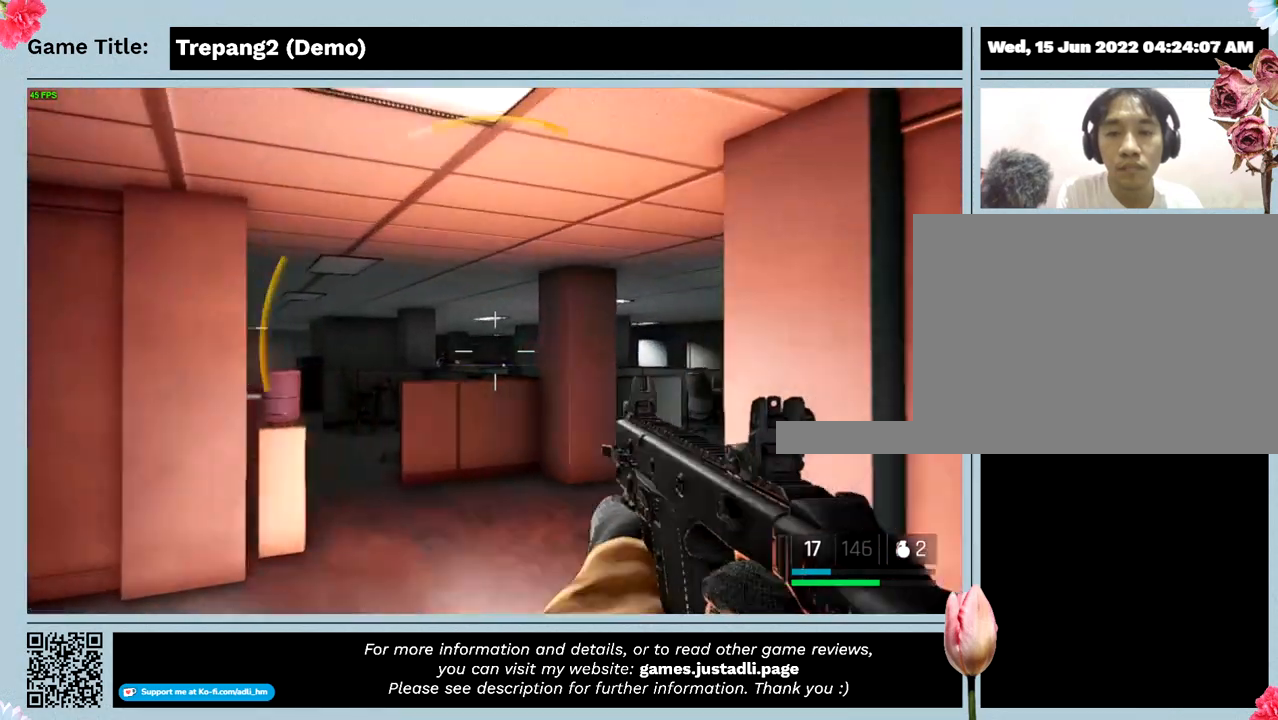
{"keys": ["w"], "mouse": [], "events": []}
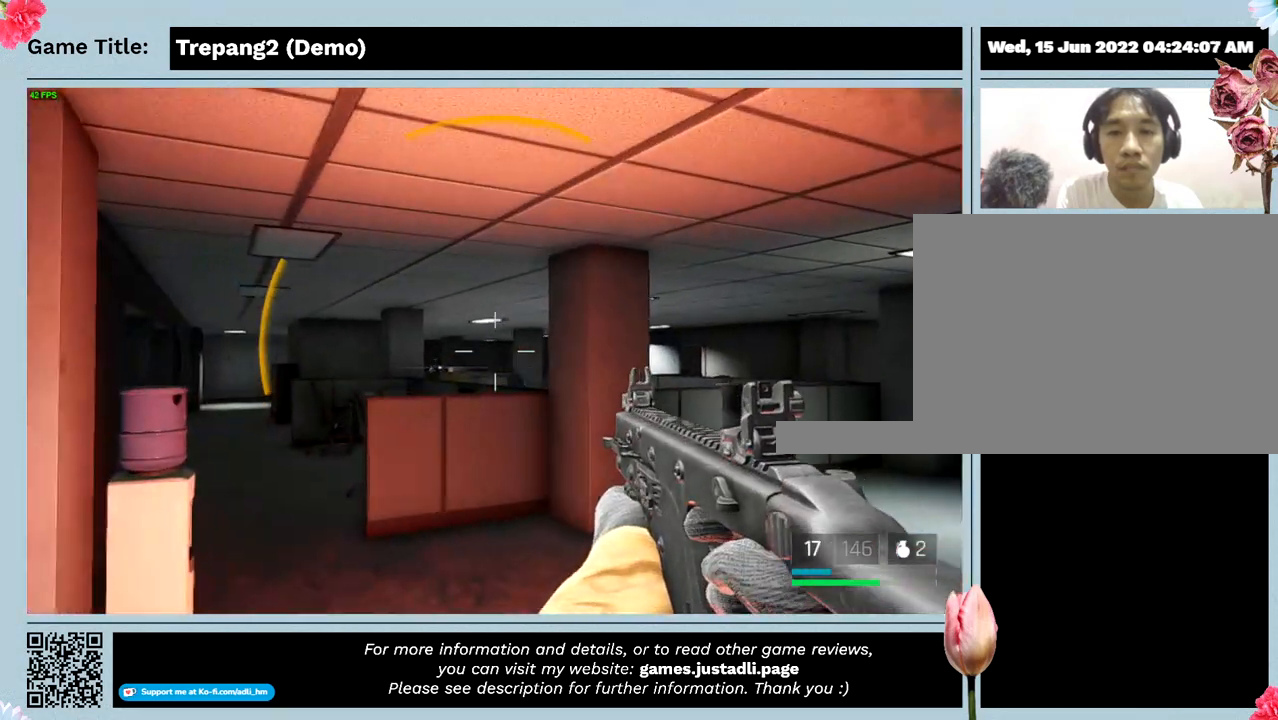
{"keys": [], "mouse": [], "events": [[167, "w", "up"]]}
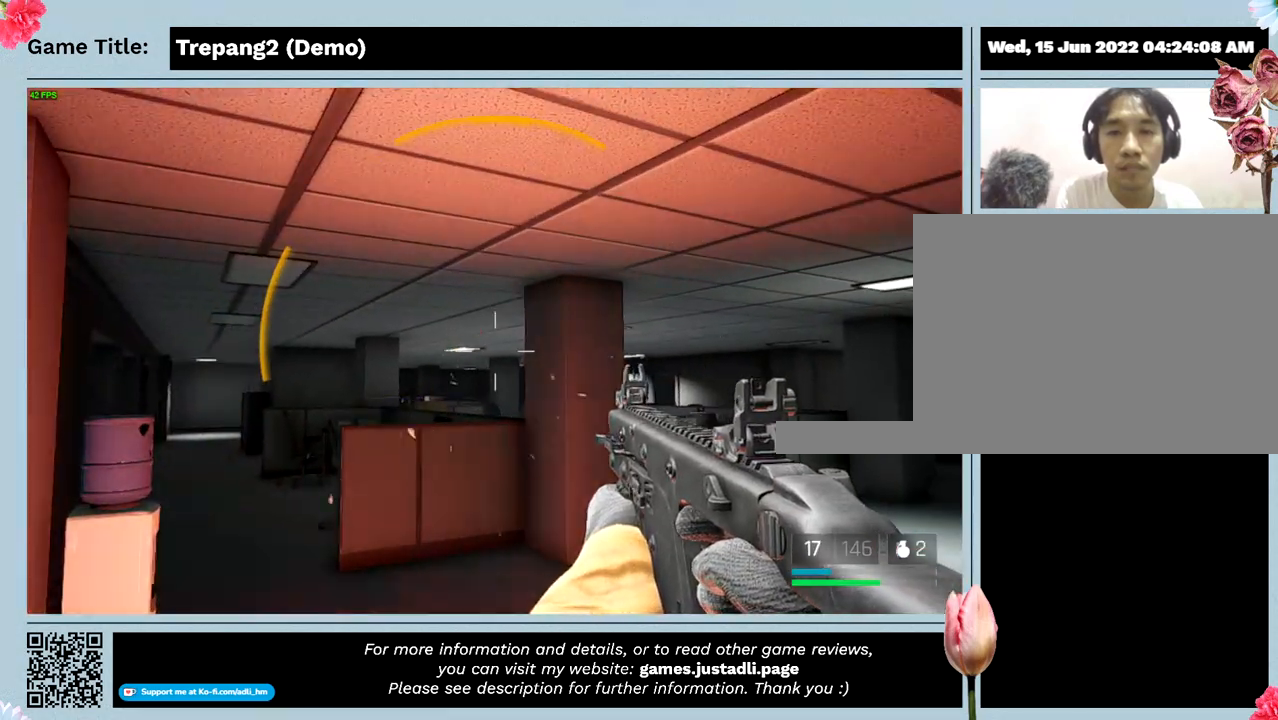
{"keys": ["g"], "mouse": [], "events": [[134, "g", "down"]]}
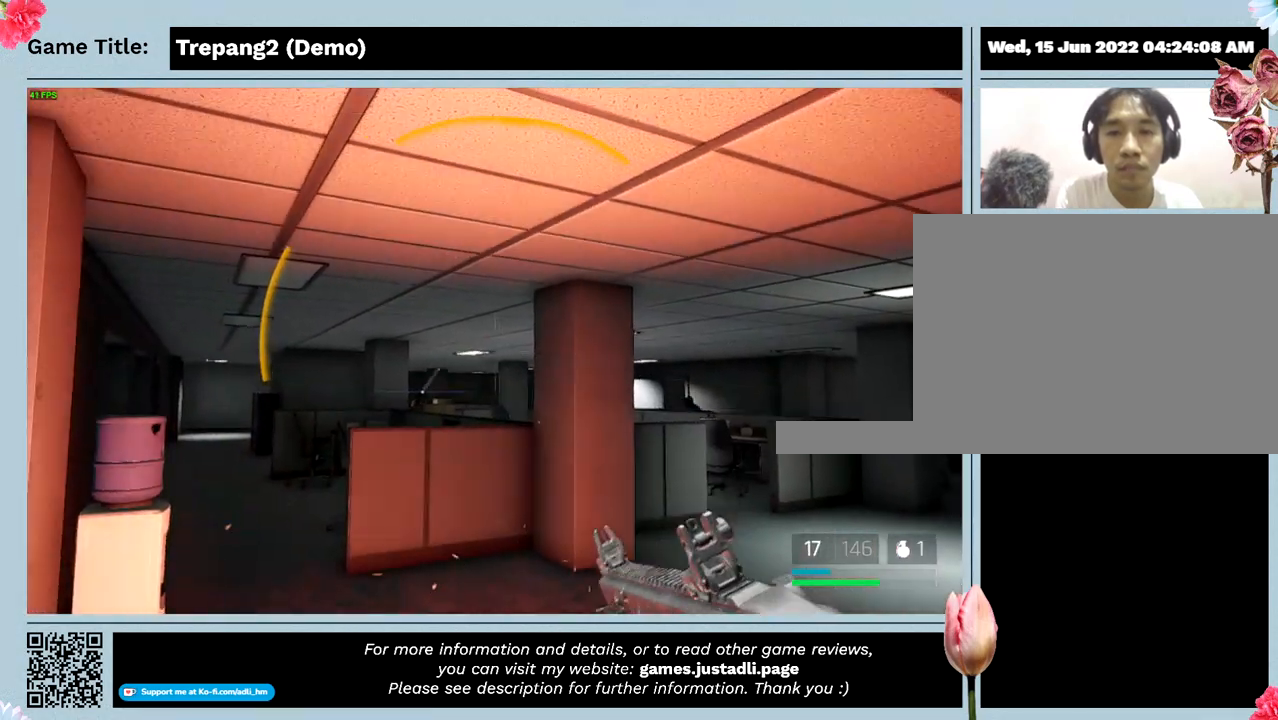
{"keys": ["s"], "mouse": [], "events": [[100, "g", "up"], [500, "s", "down"]]}
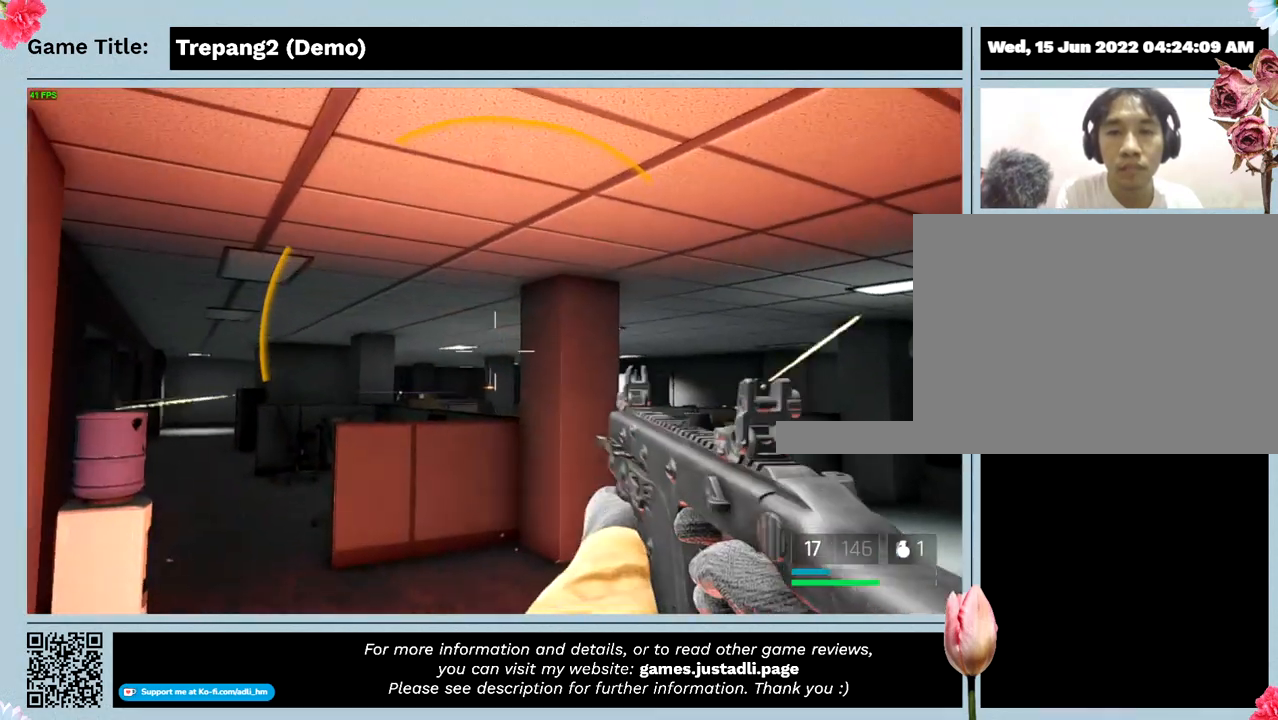
{"keys": ["s"], "mouse": [], "events": []}
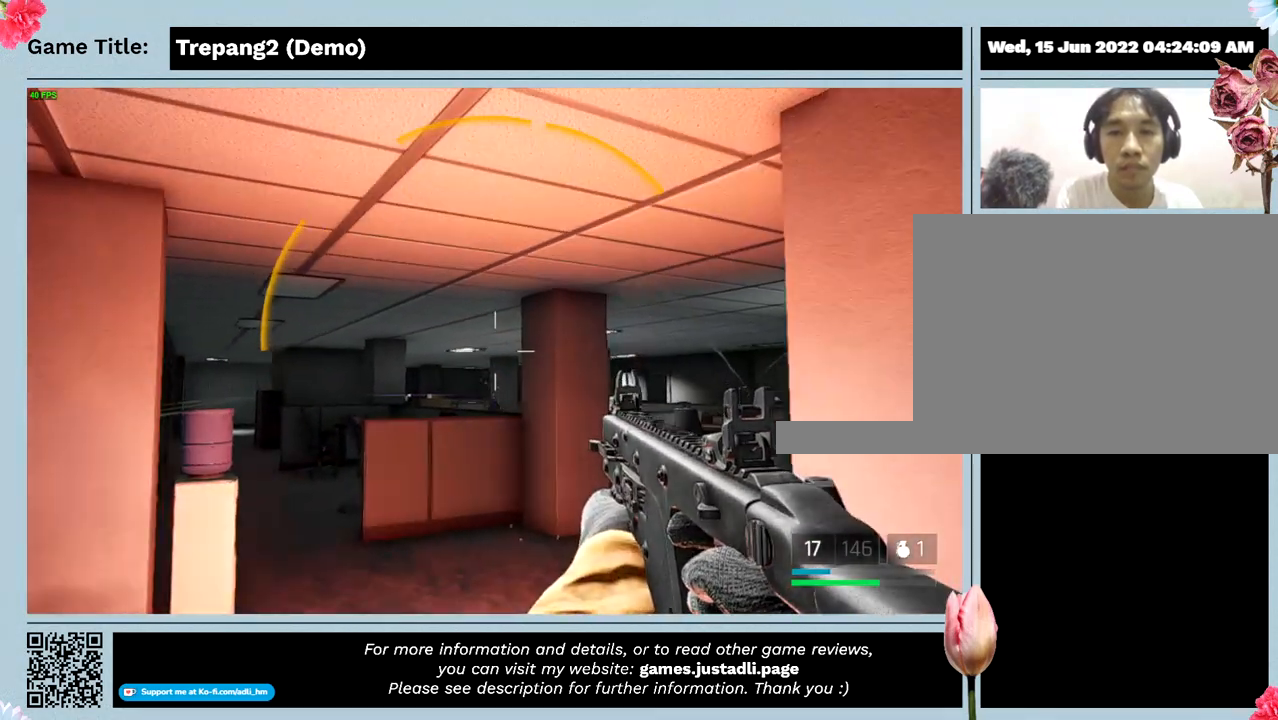
{"keys": ["s"], "mouse": [], "events": []}
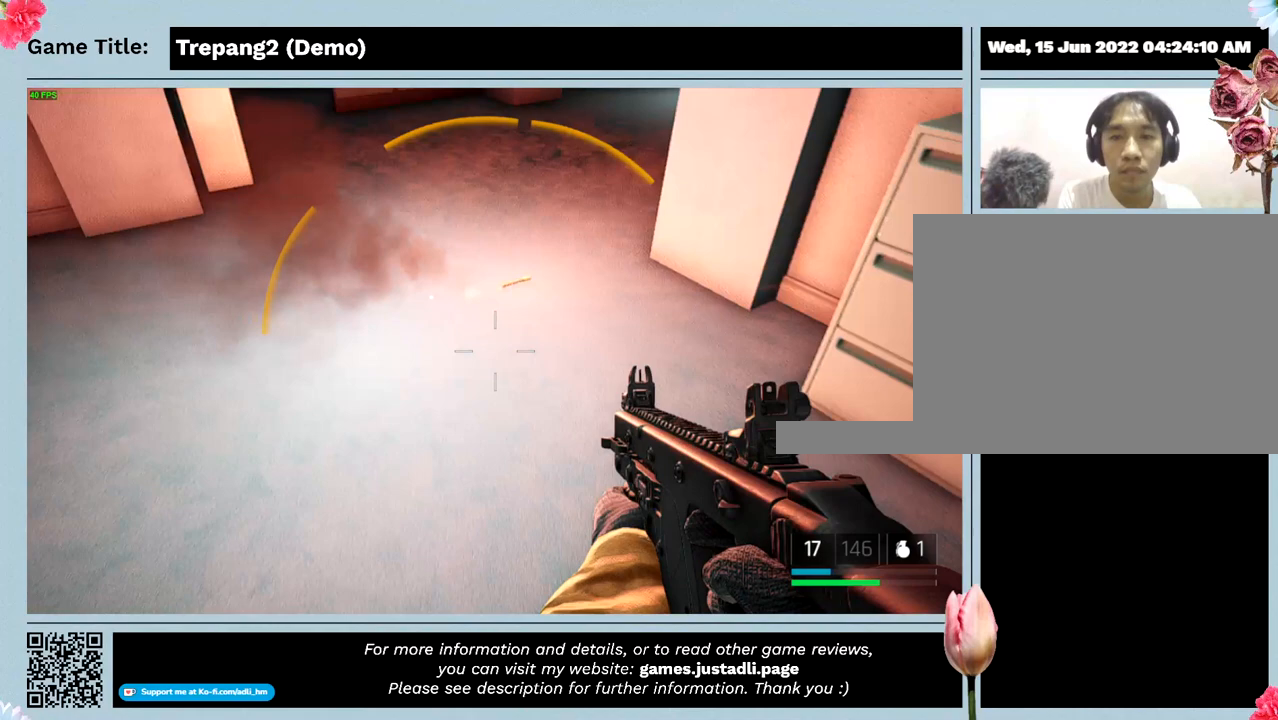
{"keys": ["s"], "mouse": [], "events": []}
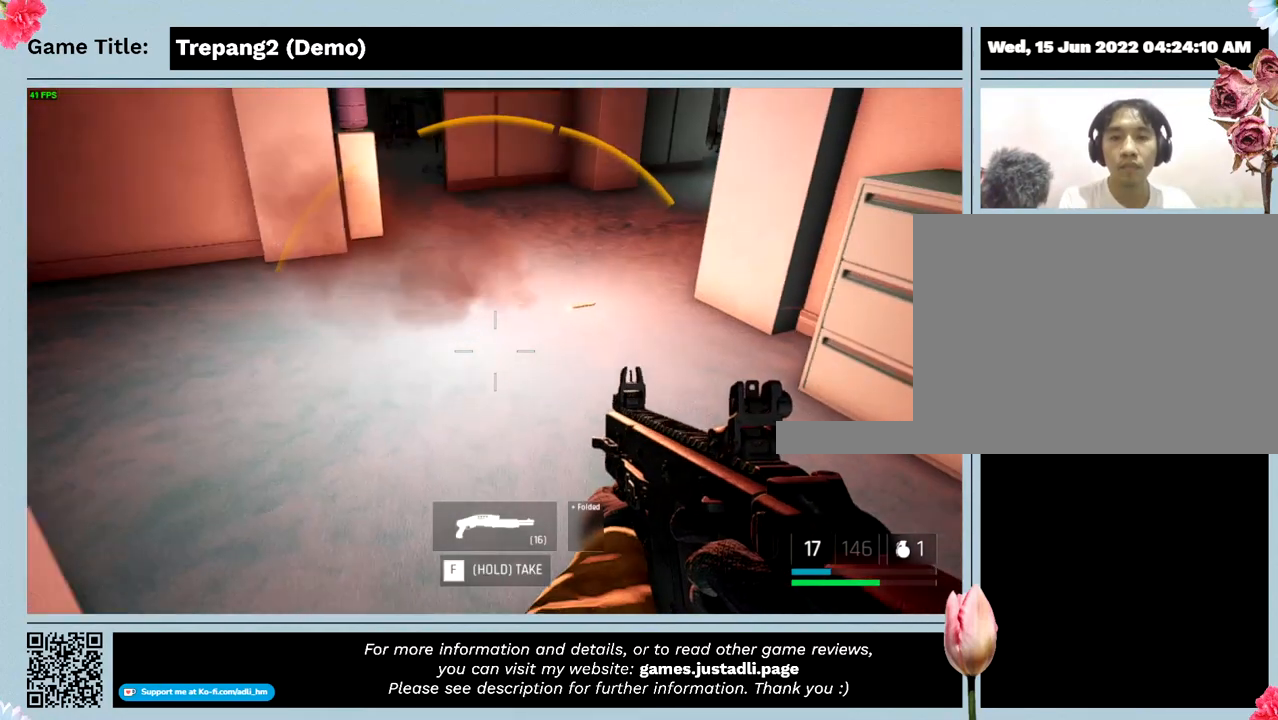
{"keys": ["s"], "mouse": [], "events": []}
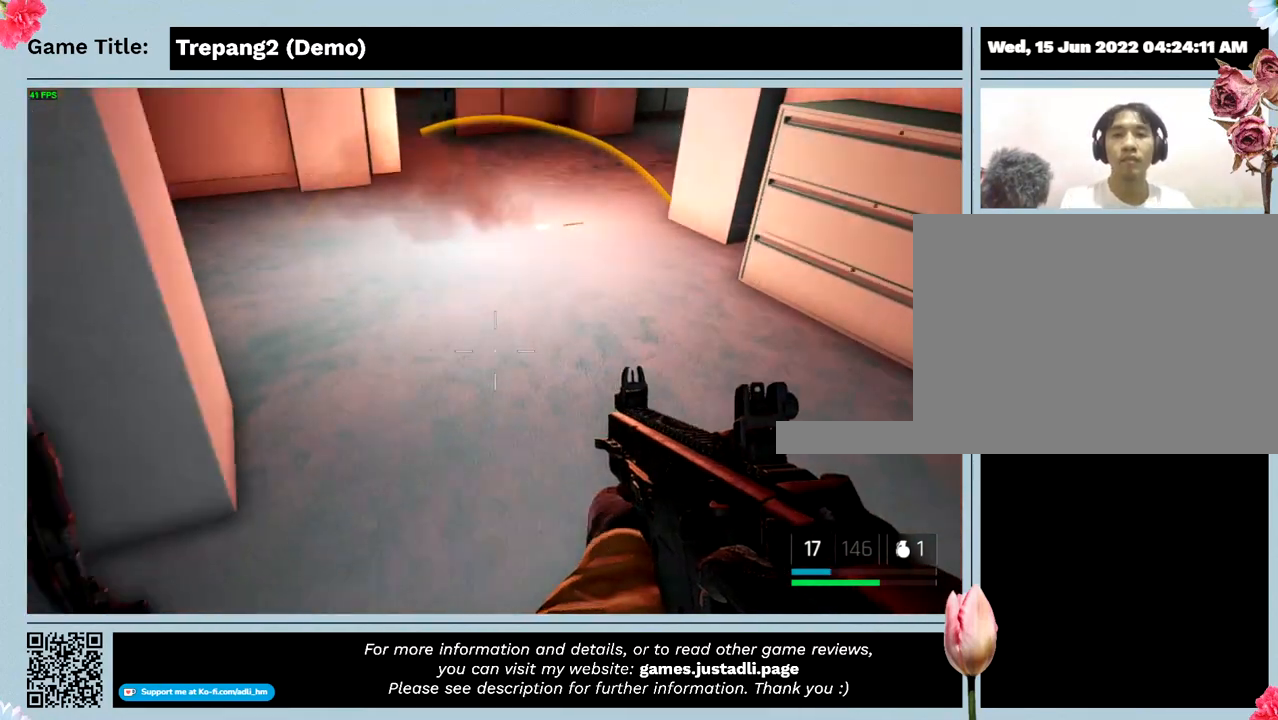
{"keys": ["s"], "mouse": [], "events": []}
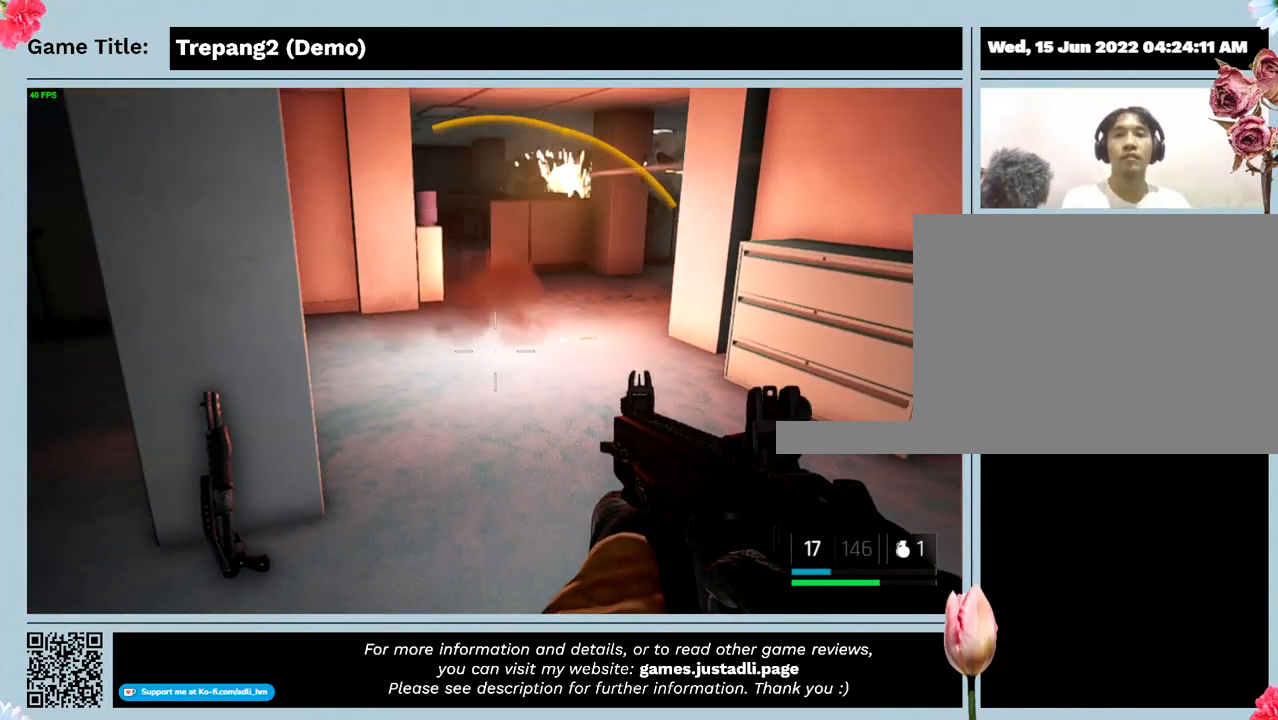
{"keys": ["s"], "mouse": [], "events": []}
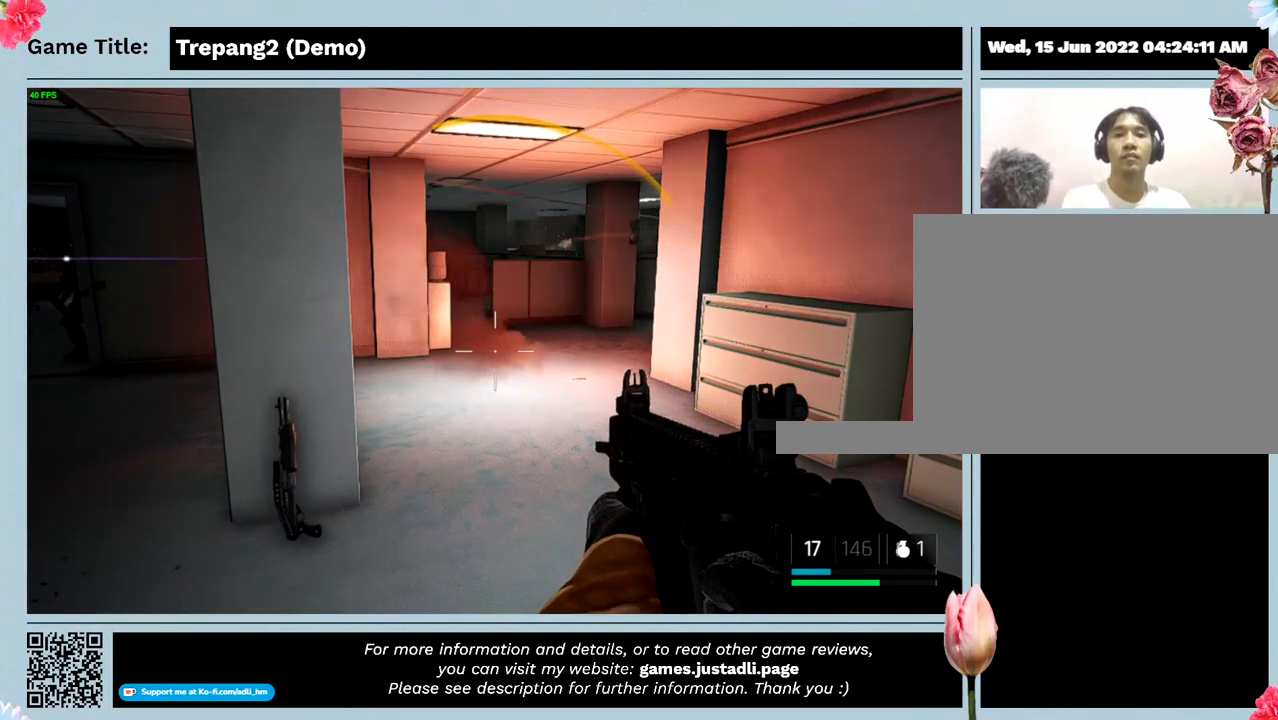
{"keys": [], "mouse": [], "events": [[134, "s", "up"]]}
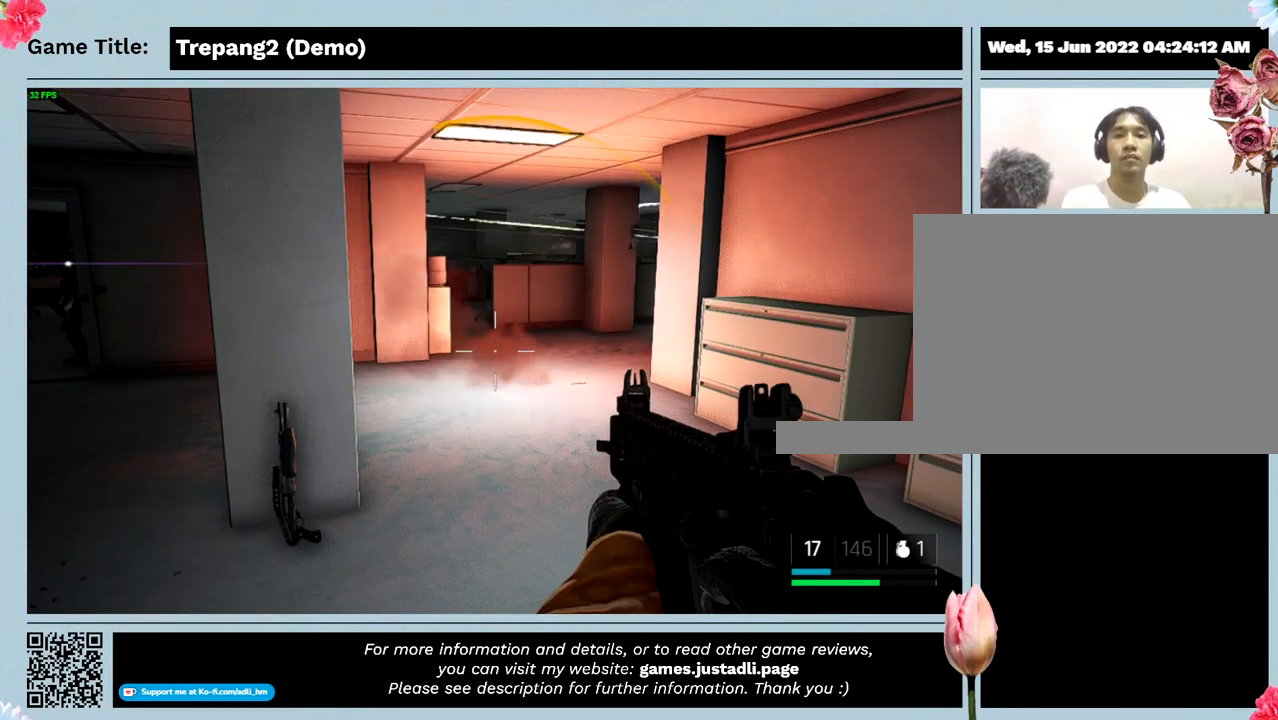
{"keys": [], "mouse": [], "events": []}
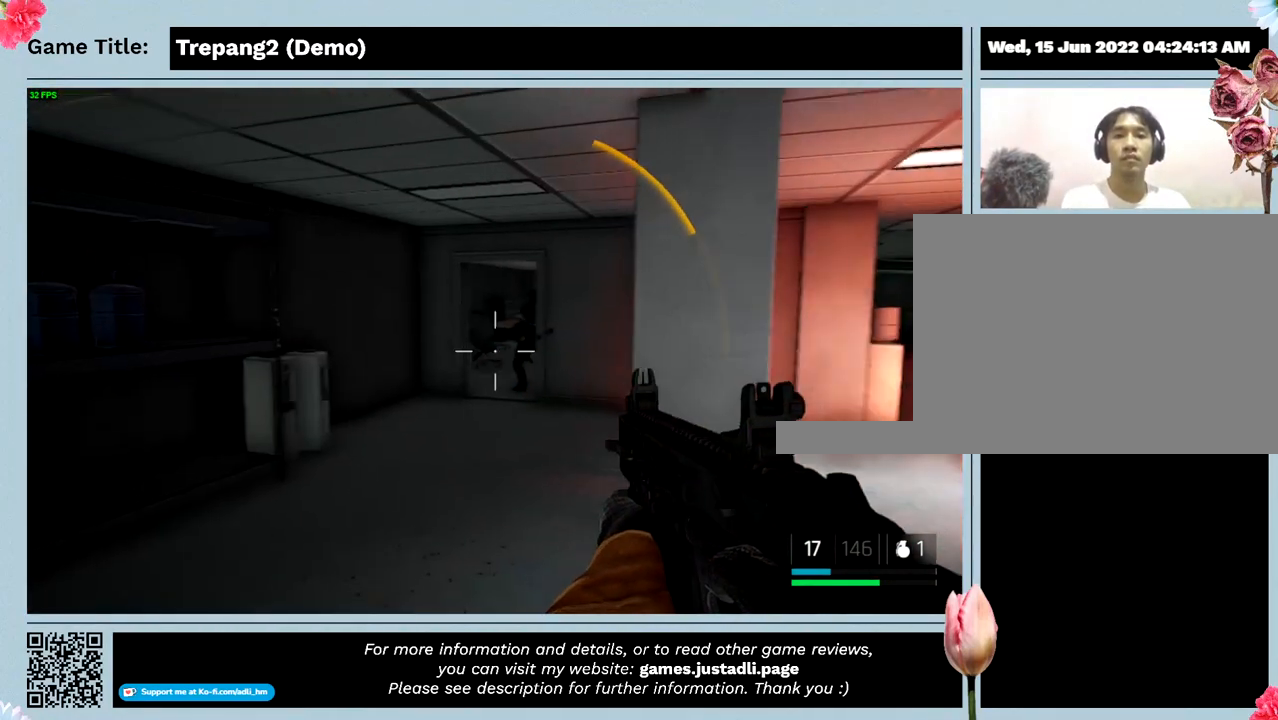
{"keys": [], "mouse": [], "events": []}
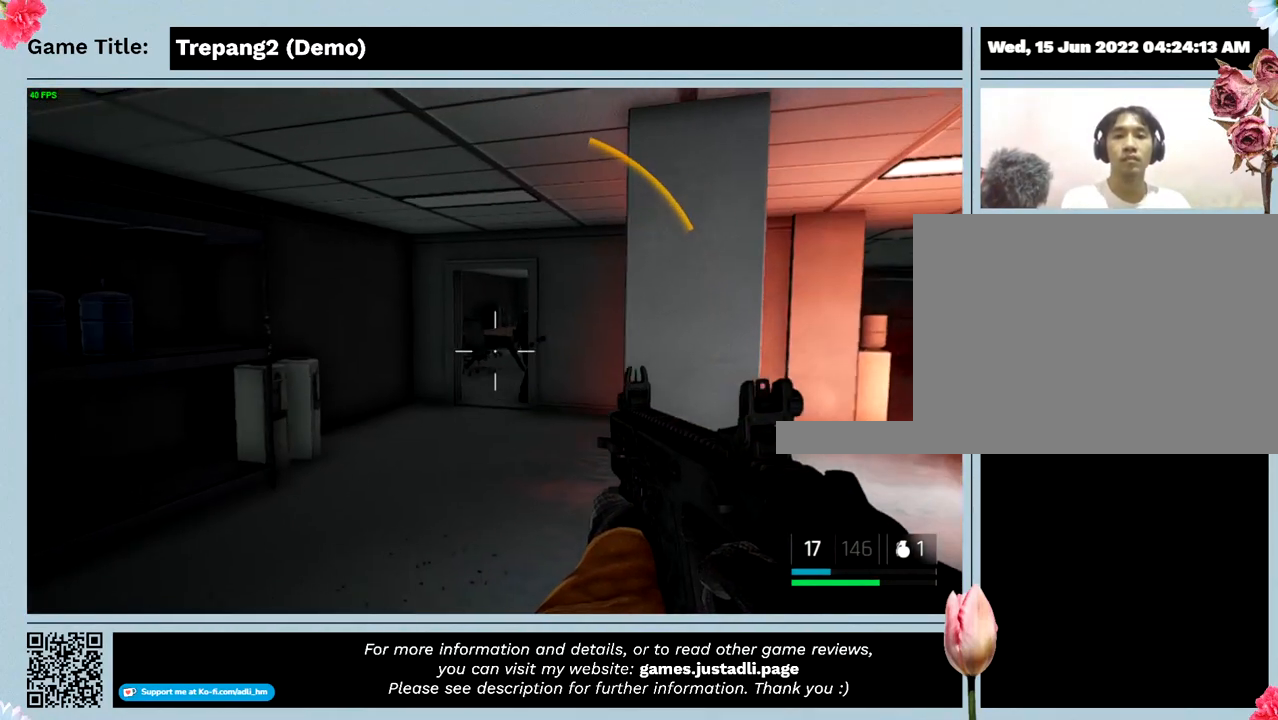
{"keys": [], "mouse": ["left"], "events": [[300, "mouse_left", "down"]]}
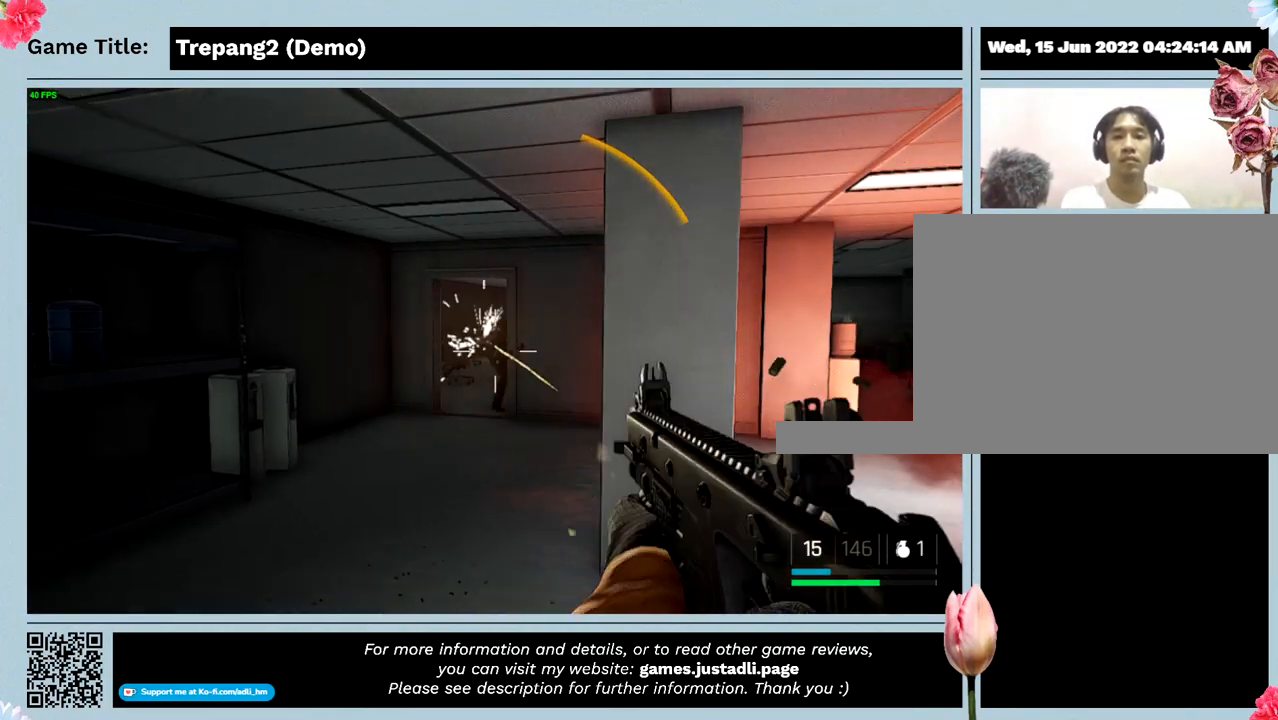
{"keys": [], "mouse": ["left"], "events": []}
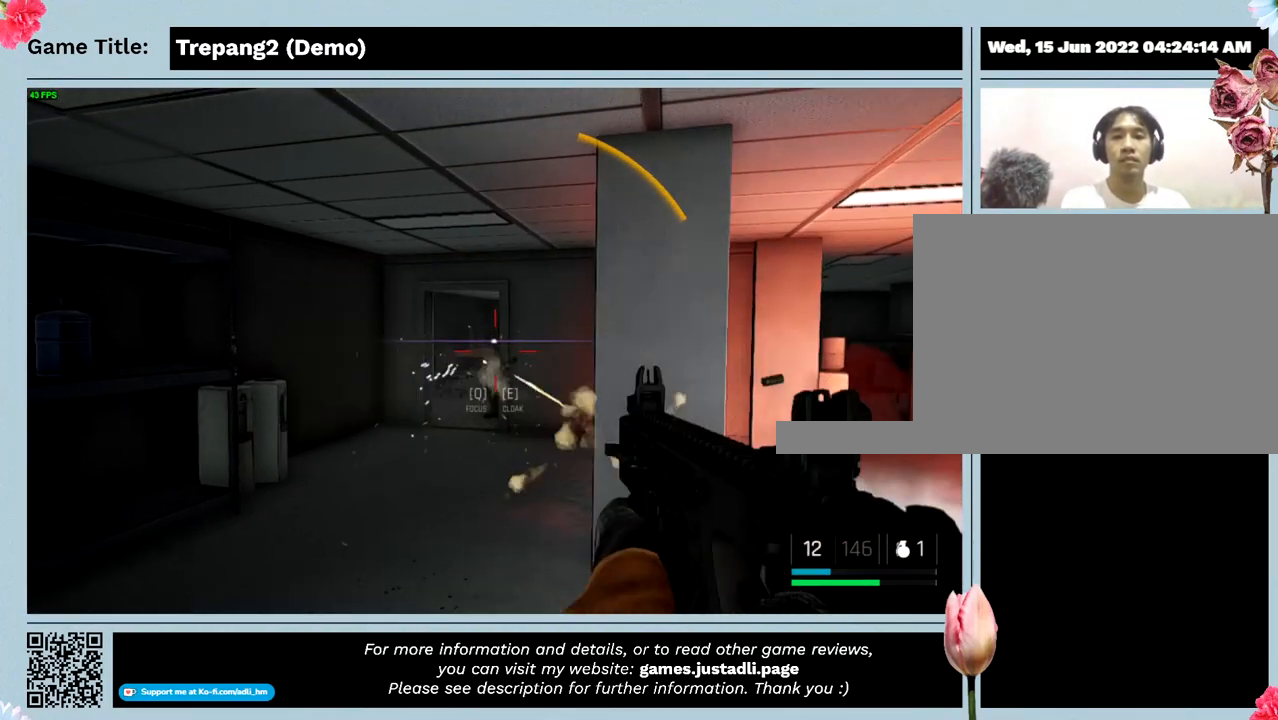
{"keys": [], "mouse": [], "events": [[500, "mouse_left", "up"]]}
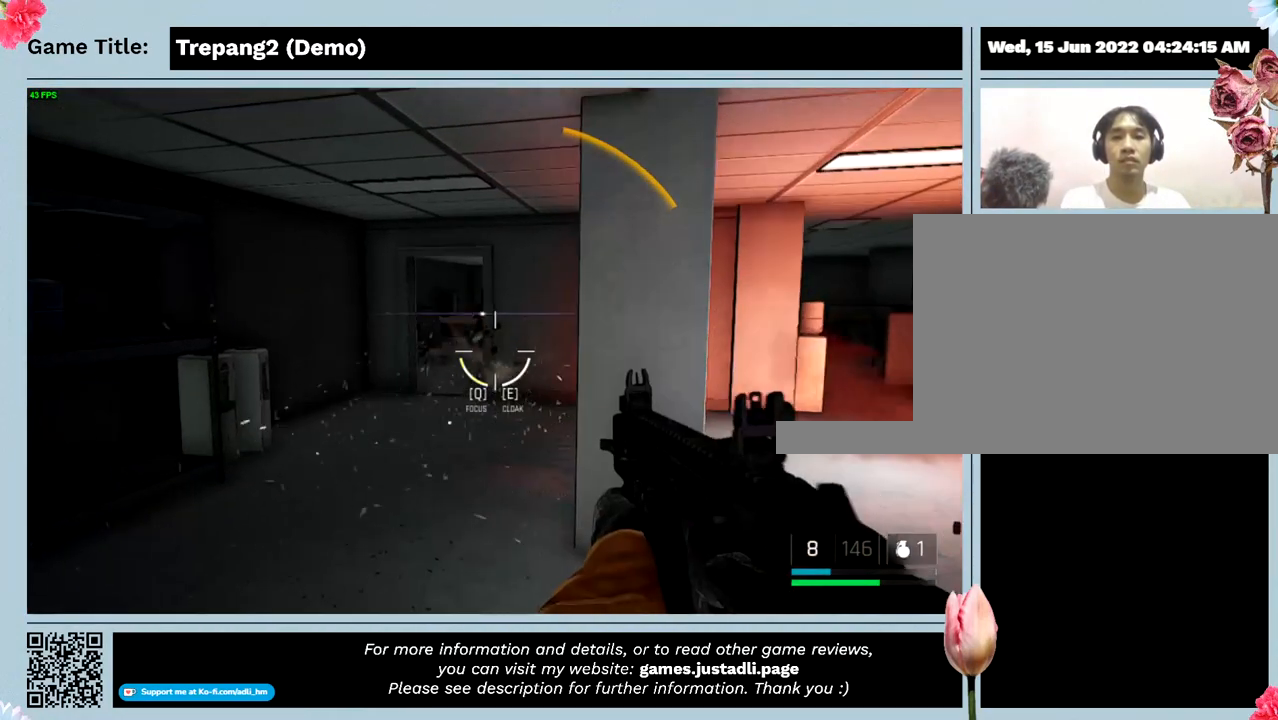
{"keys": [], "mouse": ["left"], "events": [[400, "mouse_left", "down"]]}
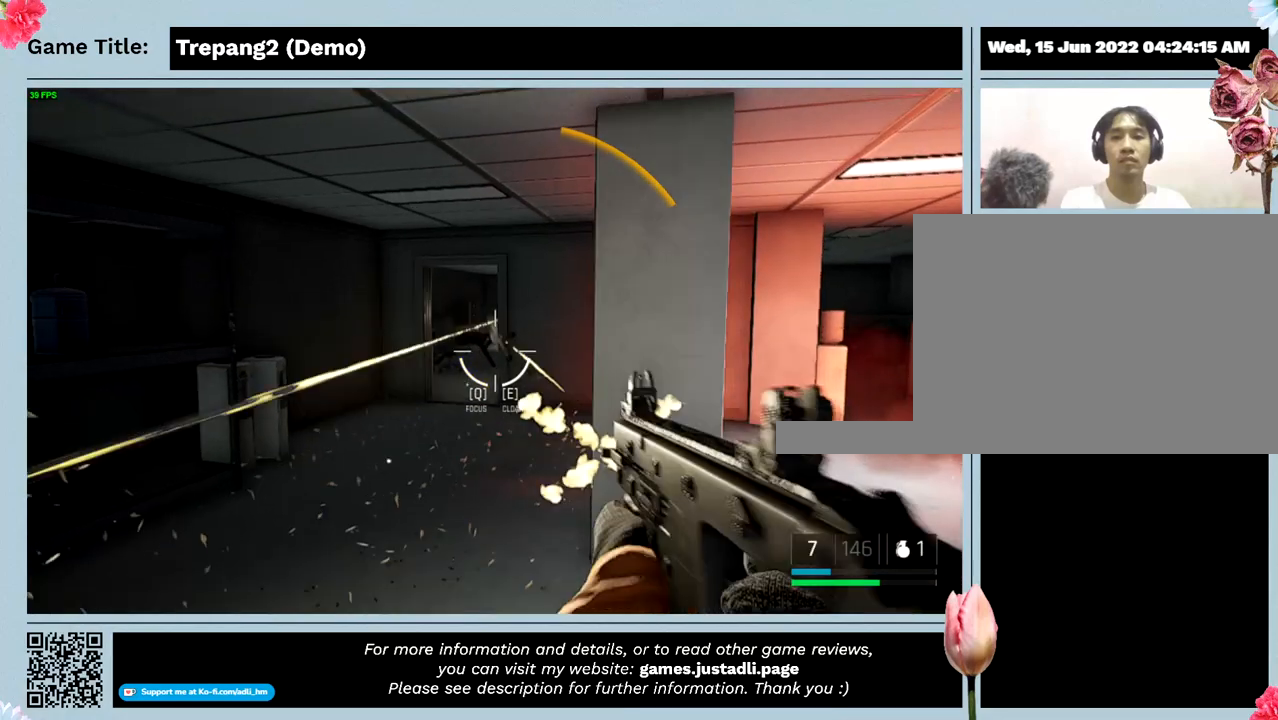
{"keys": [], "mouse": ["left"], "events": []}
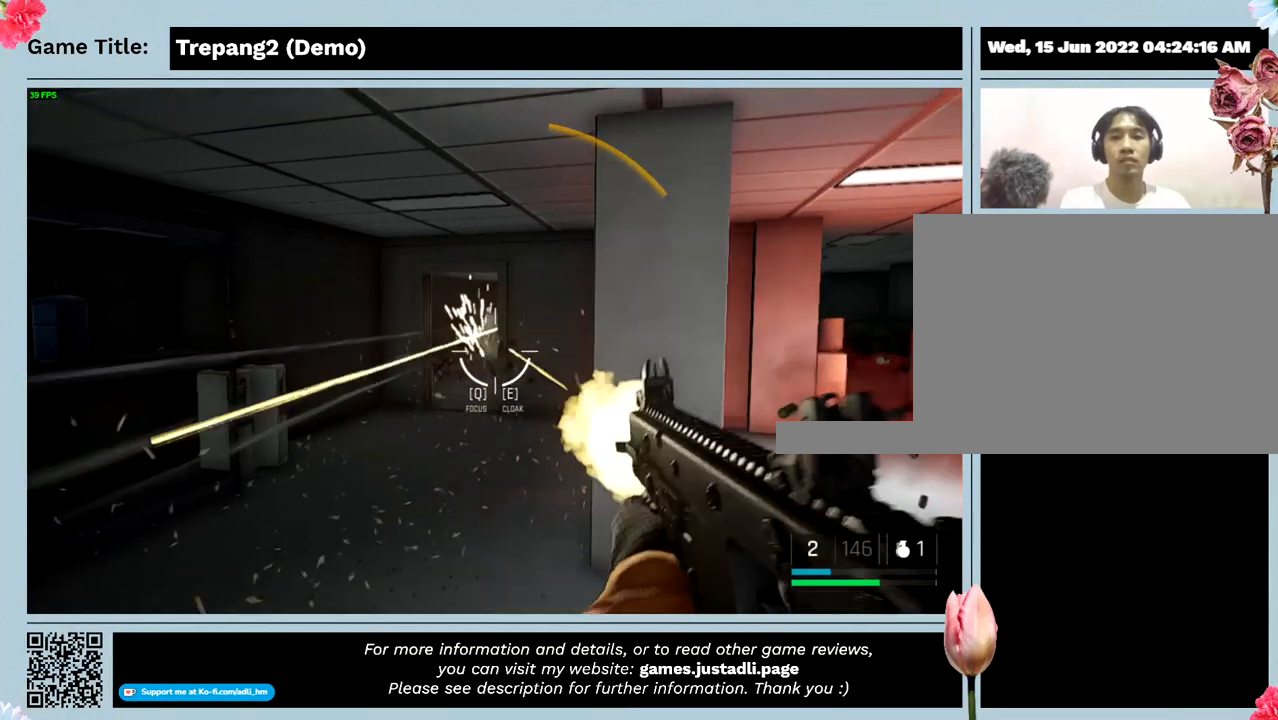
{"keys": [], "mouse": ["left"], "events": []}
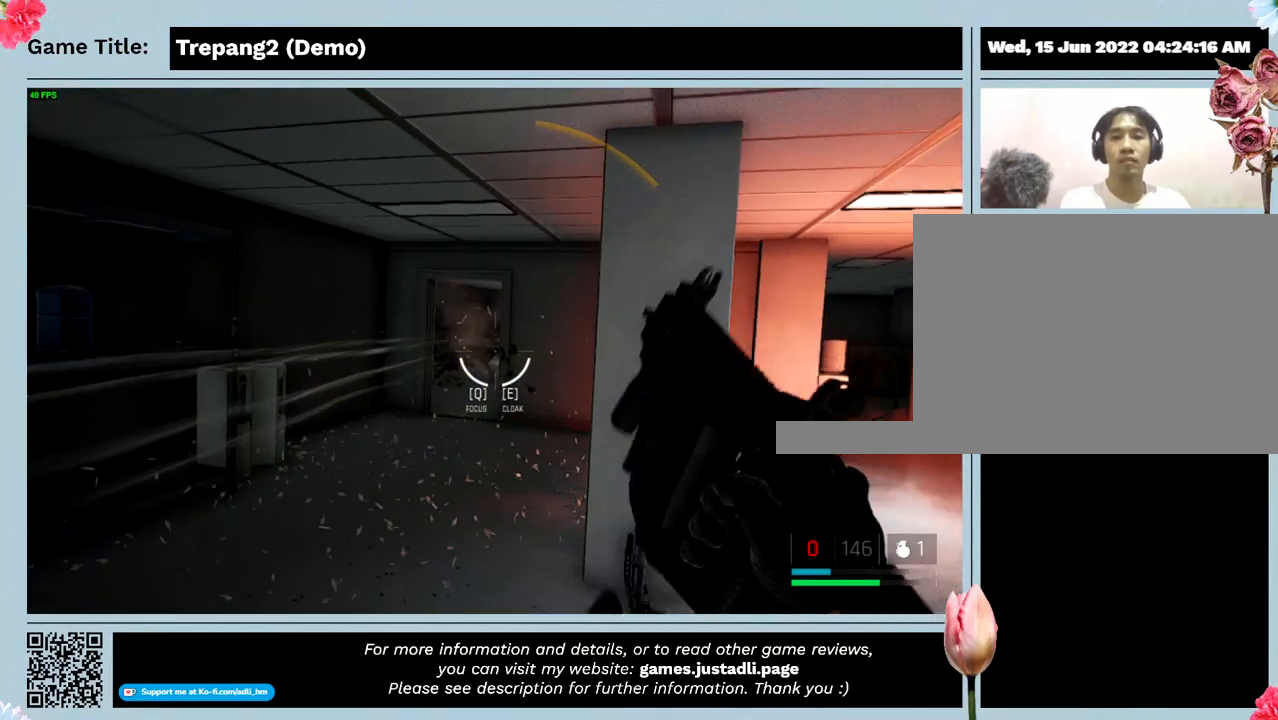
{"keys": [], "mouse": [], "events": [[234, "mouse_left", "up"]]}
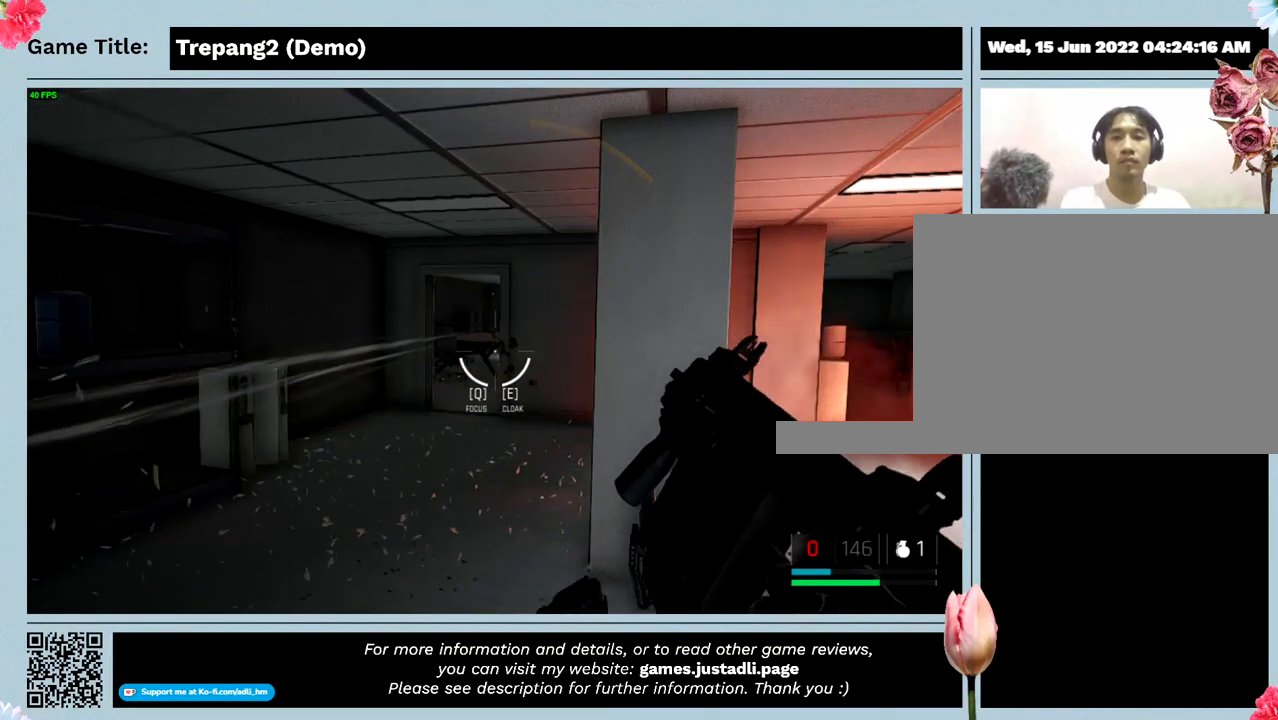
{"keys": [], "mouse": [], "events": []}
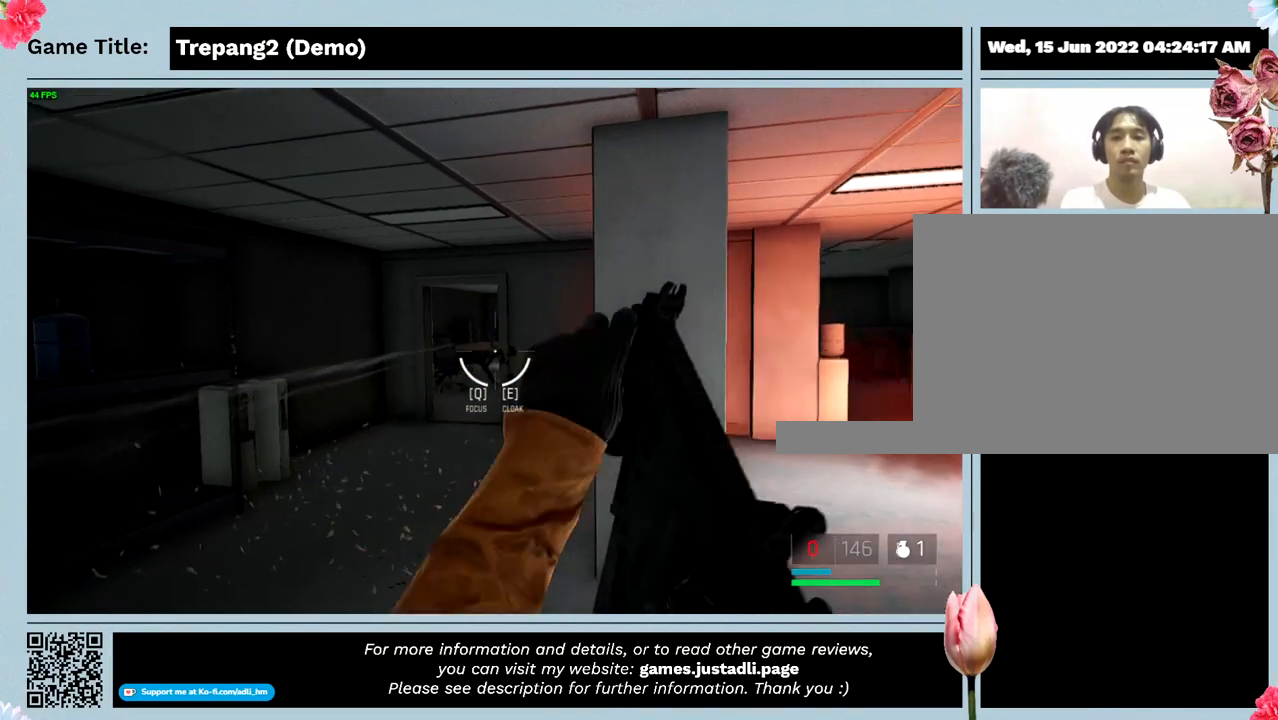
{"keys": [], "mouse": [], "events": []}
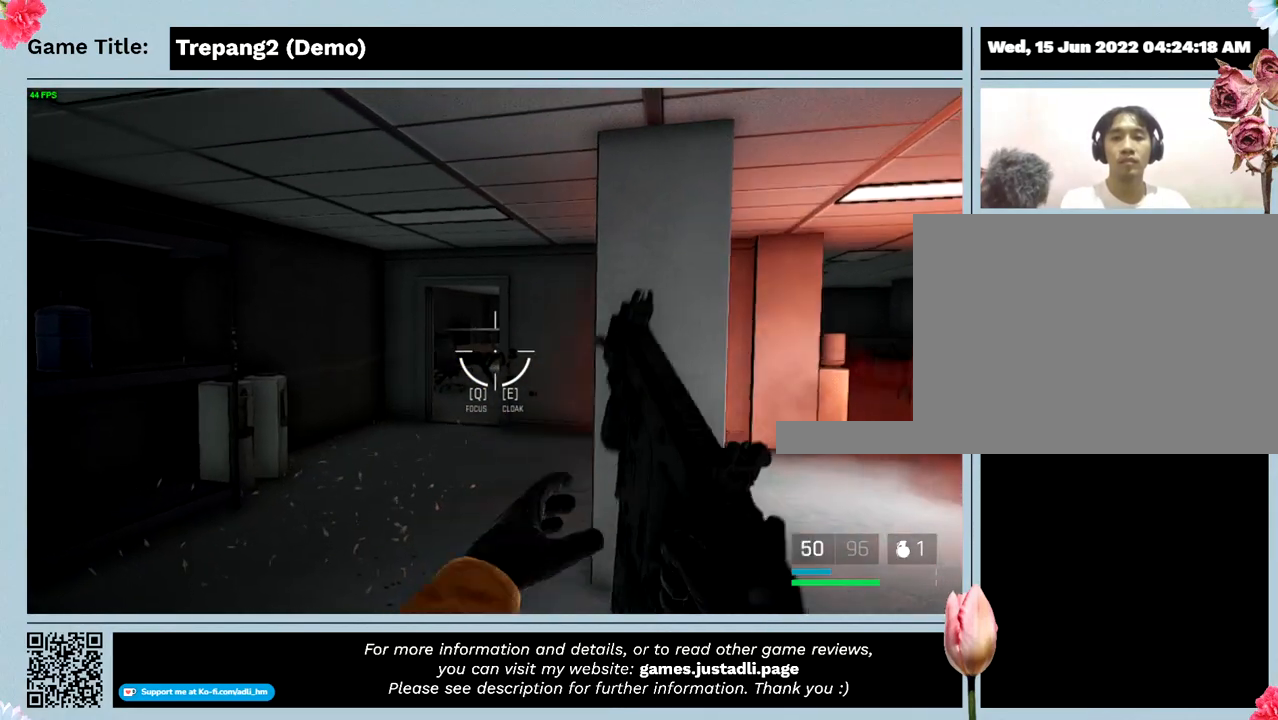
{"keys": [], "mouse": [], "events": []}
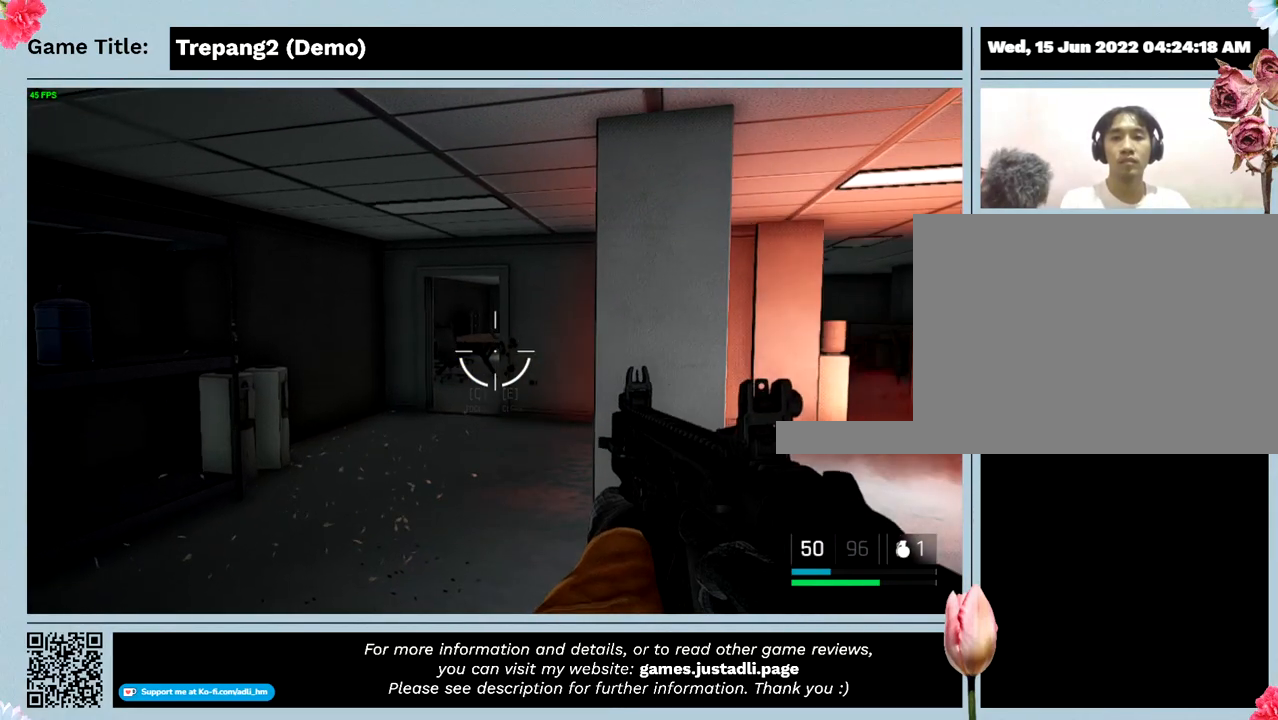
{"keys": [], "mouse": [], "events": []}